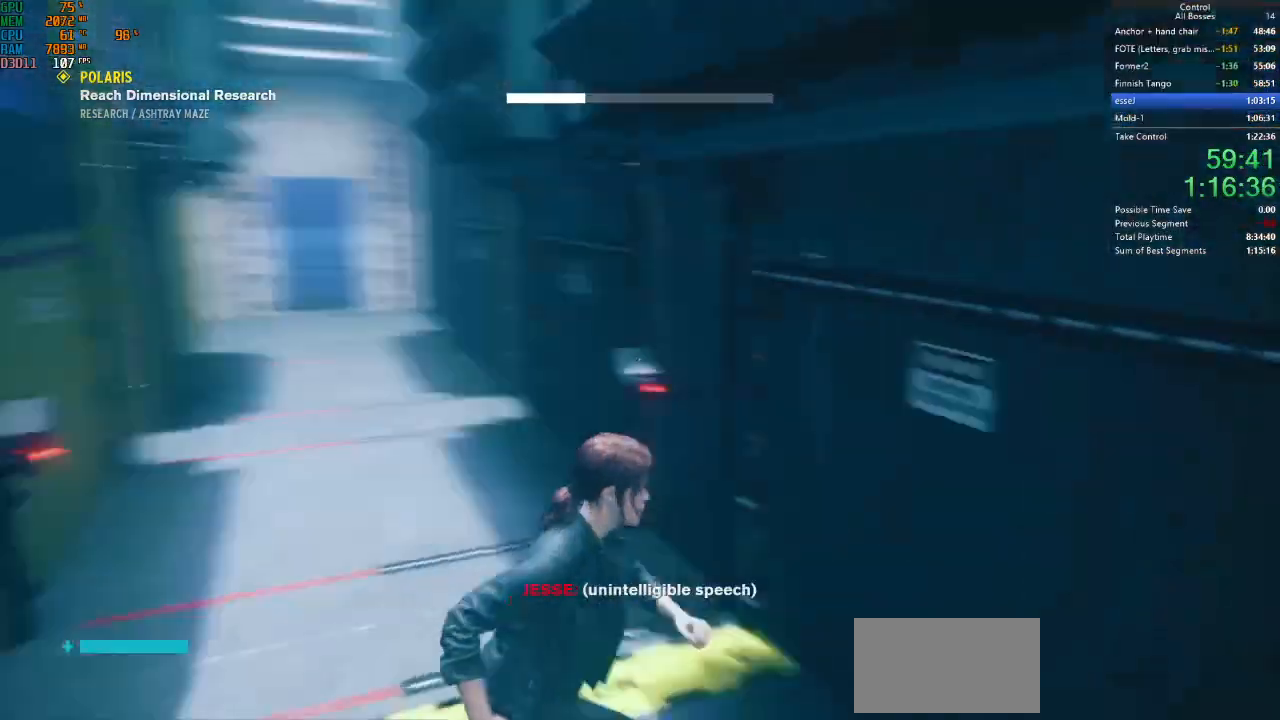
Gameplay with keyboard and mouse; each line is a JSON object with the keys and mouse buttons held at the frame after it. "events" lists presses ("down") and releases ("up") of "a", "ctrl", "d", "e", "f", "g", "q", "r", "s", "shift", "space", "tab", "w", "mouse_left" and "mouse_right" between this image and that frame as [ms after this image, input, new state], when the widget could be followed in between. "mouse_left", "mouse_right" = the "left", "right" buttons of the "mouse" list. No other keys are recorded. Not read: mouse_move other_keys.
{"keys": ["w"], "mouse": [], "events": [[67, "a", "up"], [100, "shift", "up"], [267, "ctrl", "down"], [400, "ctrl", "up"]]}
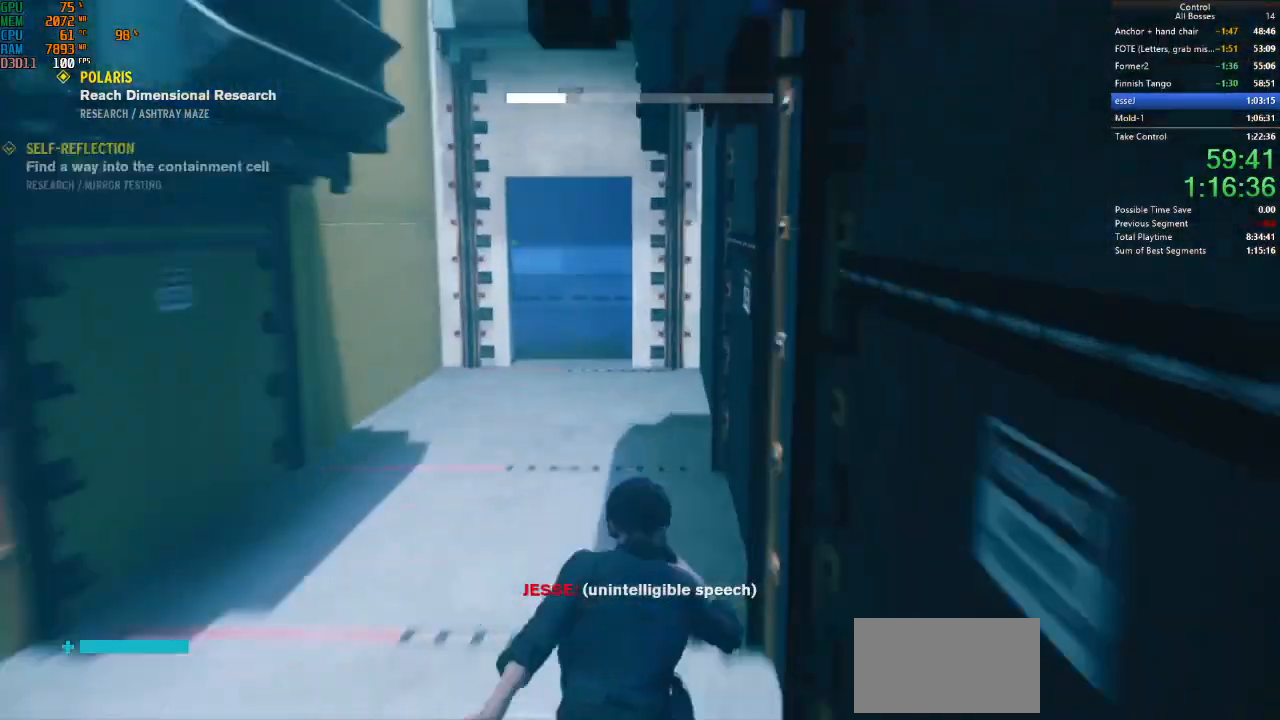
{"keys": ["ctrl", "w"], "mouse": [], "events": [[400, "ctrl", "down"]]}
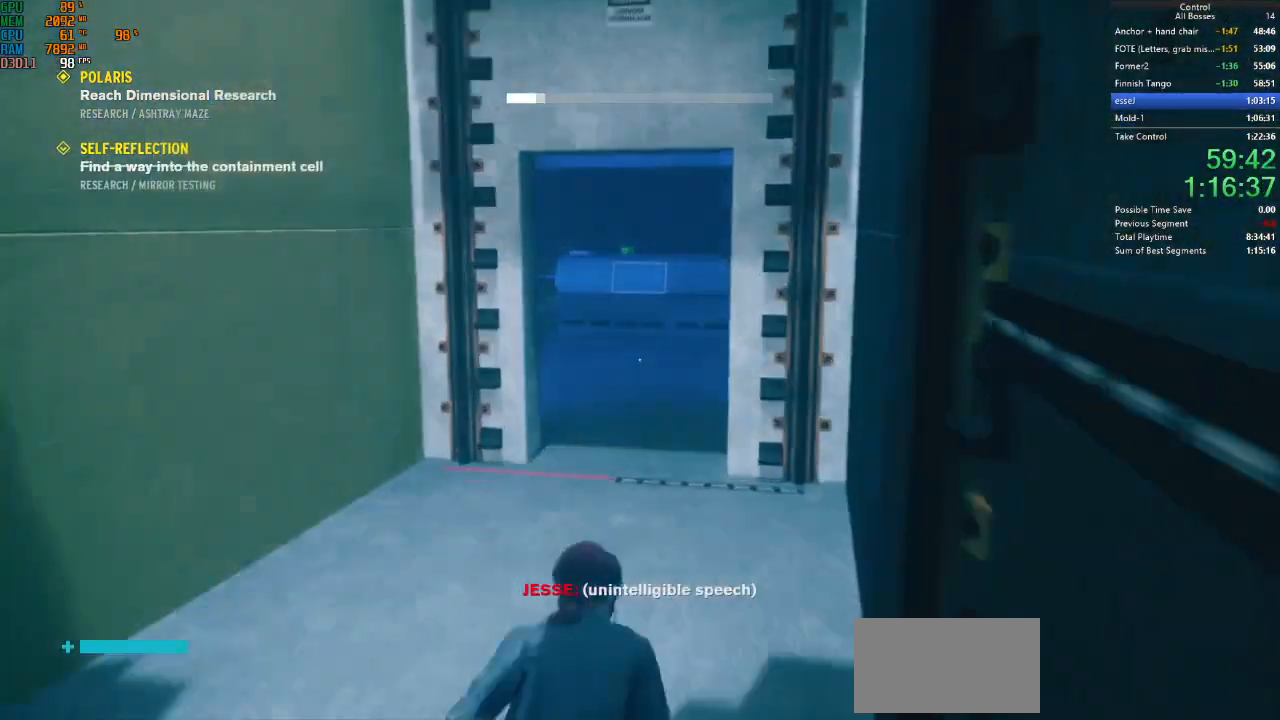
{"keys": ["w"], "mouse": [], "events": [[67, "ctrl", "up"]]}
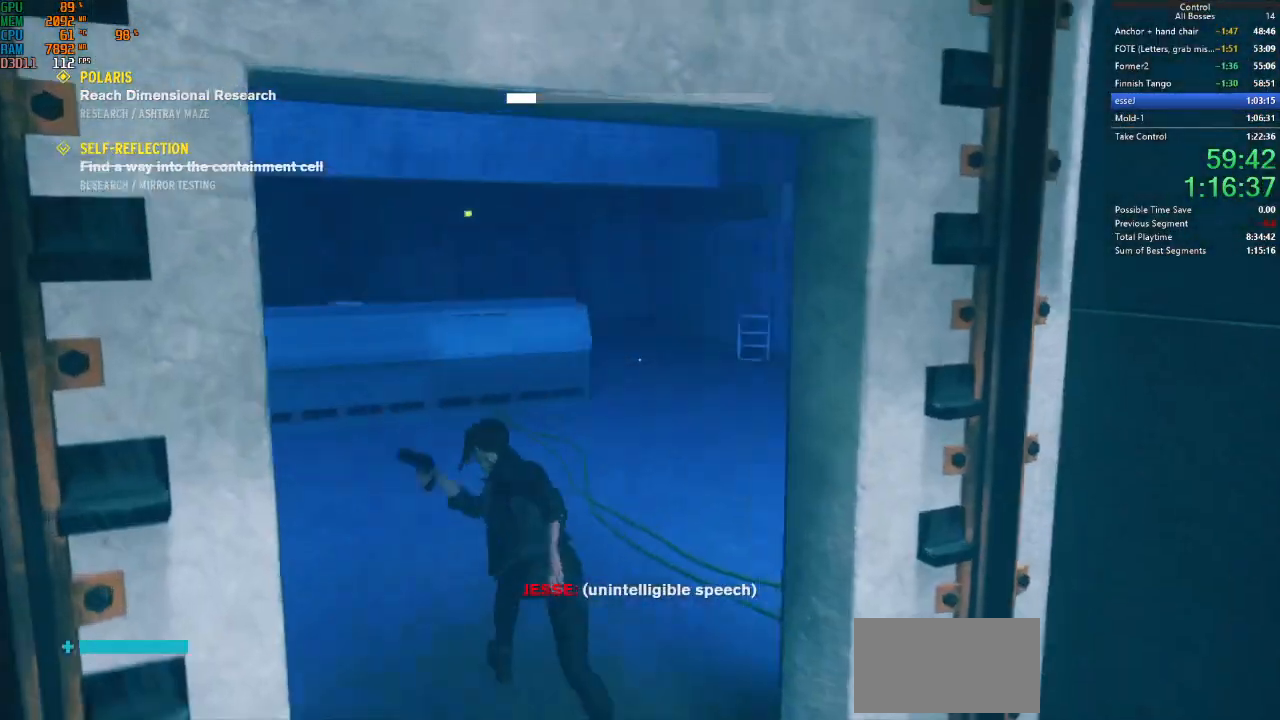
{"keys": ["w"], "mouse": [], "events": [[34, "ctrl", "down"], [200, "ctrl", "up"]]}
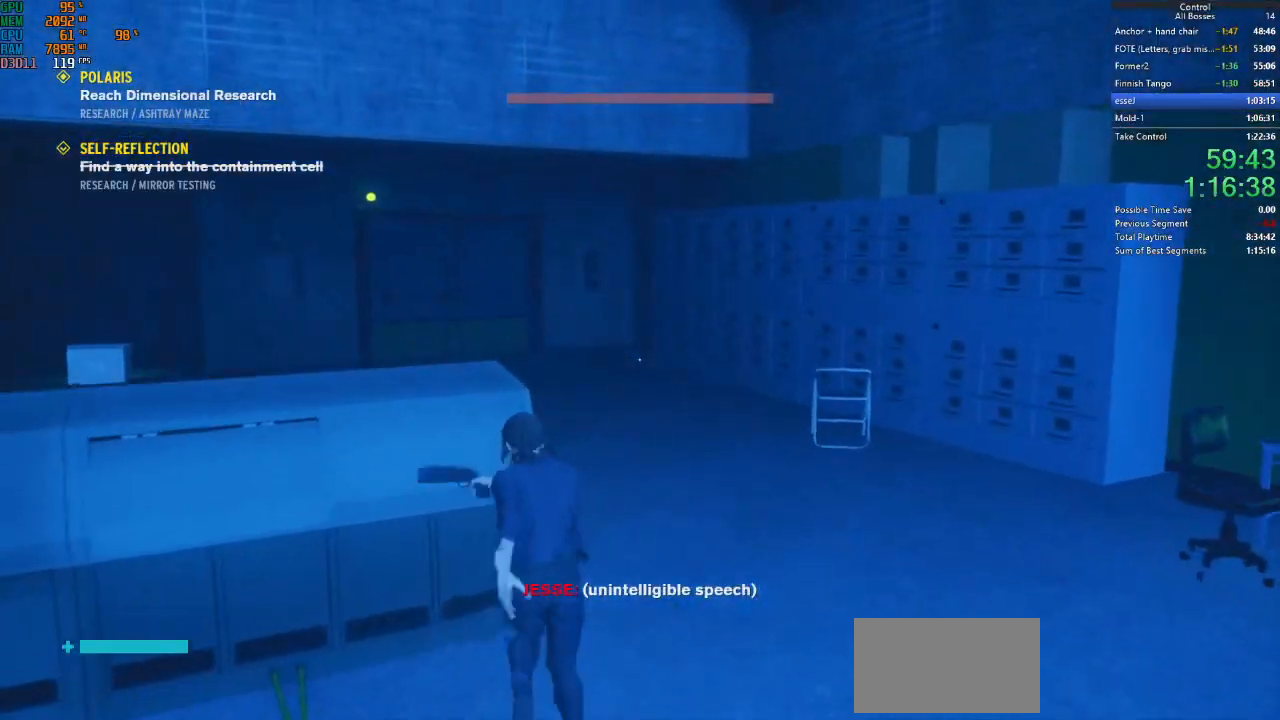
{"keys": ["w"], "mouse": [], "events": [[34, "shift", "down"], [167, "shift", "up"]]}
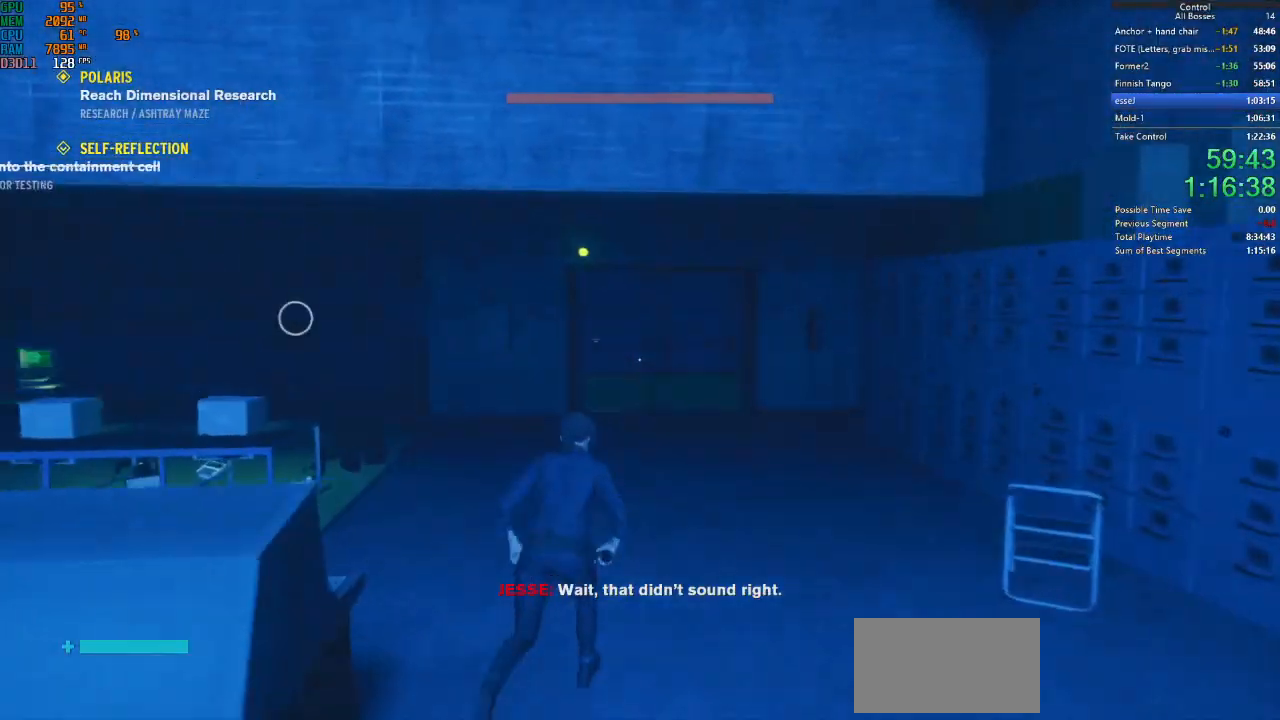
{"keys": ["w"], "mouse": [], "events": []}
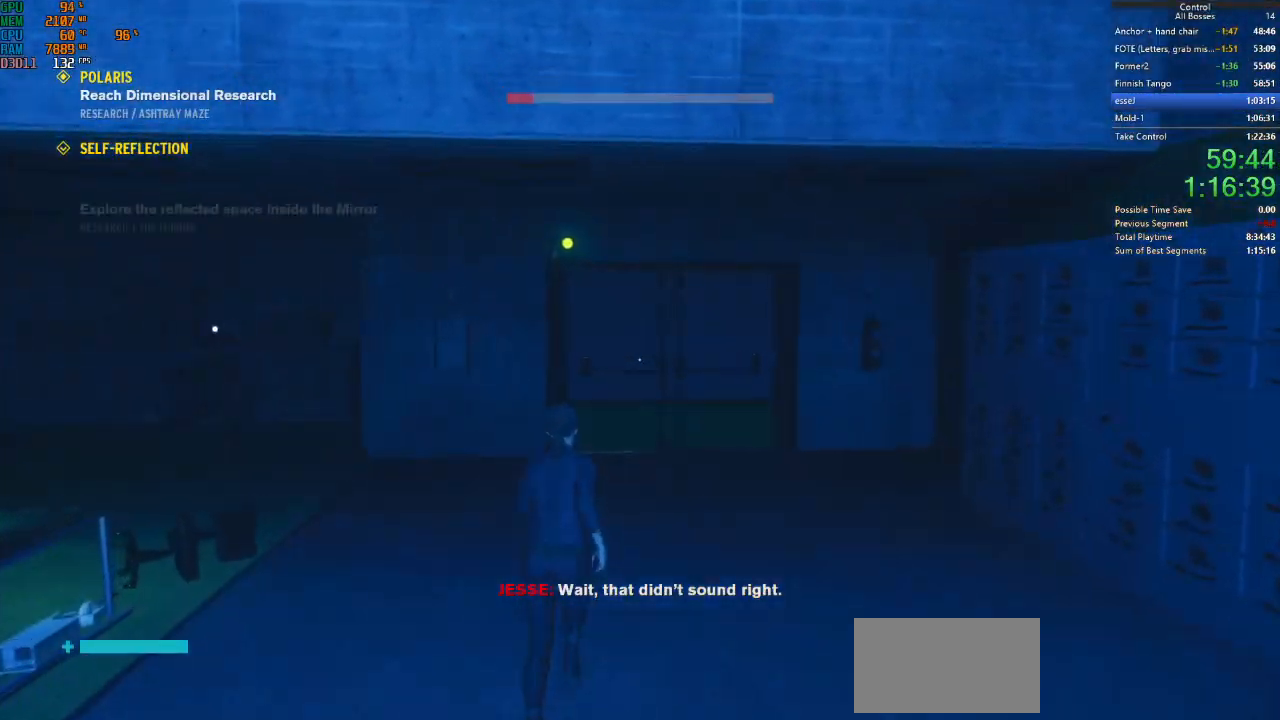
{"keys": ["w"], "mouse": [], "events": []}
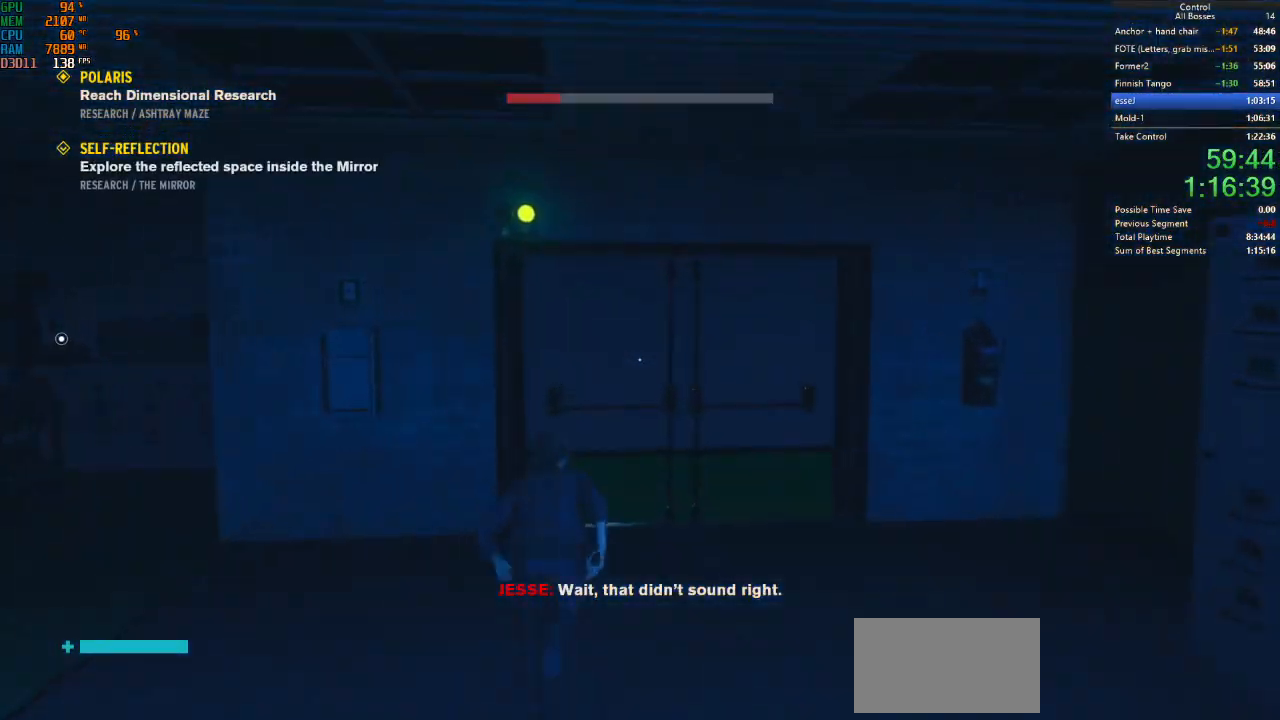
{"keys": ["shift", "w"], "mouse": [], "events": [[500, "shift", "down"]]}
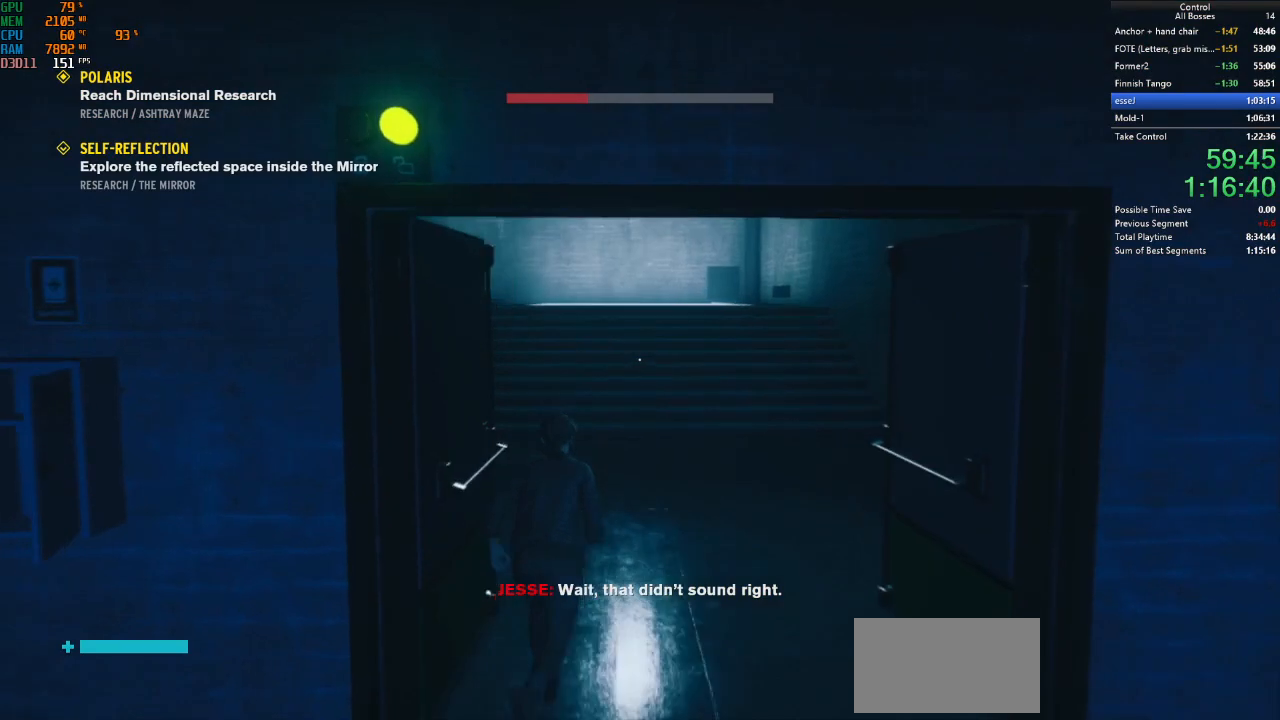
{"keys": ["w"], "mouse": [], "events": [[234, "shift", "up"]]}
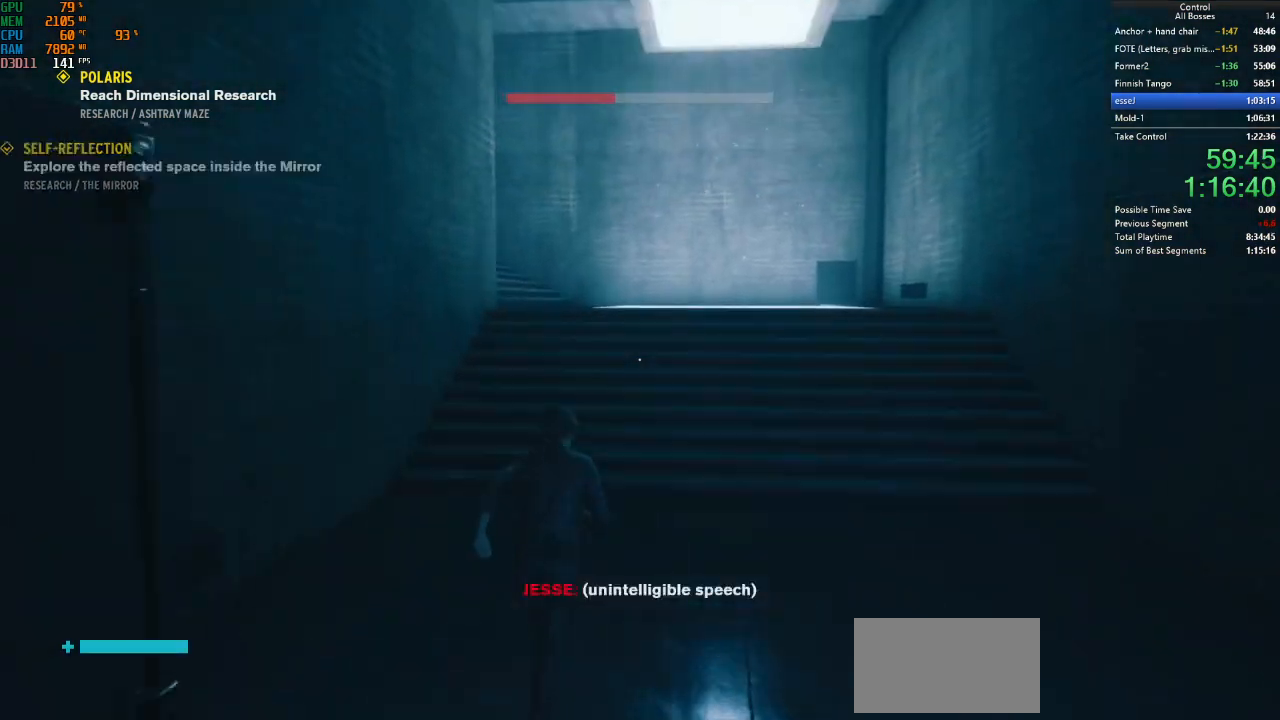
{"keys": ["w"], "mouse": [], "events": []}
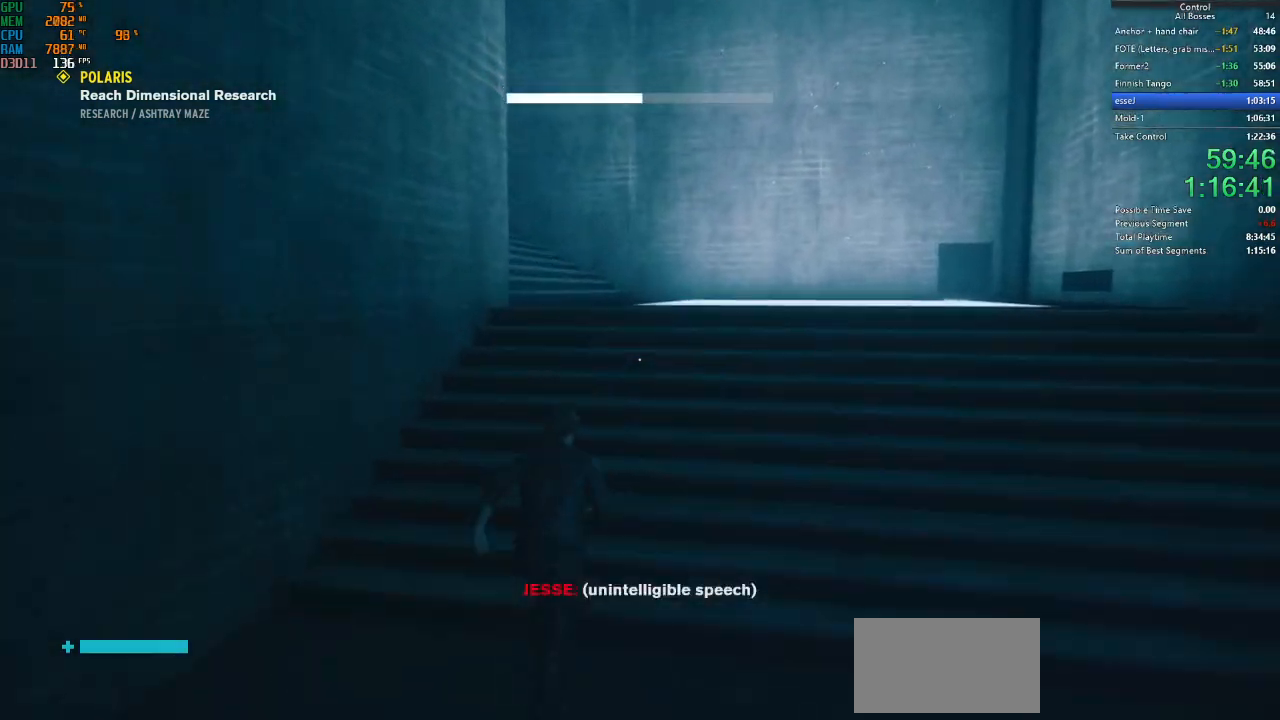
{"keys": ["d", "shift", "w"], "mouse": [], "events": [[267, "shift", "down"], [300, "d", "down"], [400, "shift", "up"], [500, "shift", "down"]]}
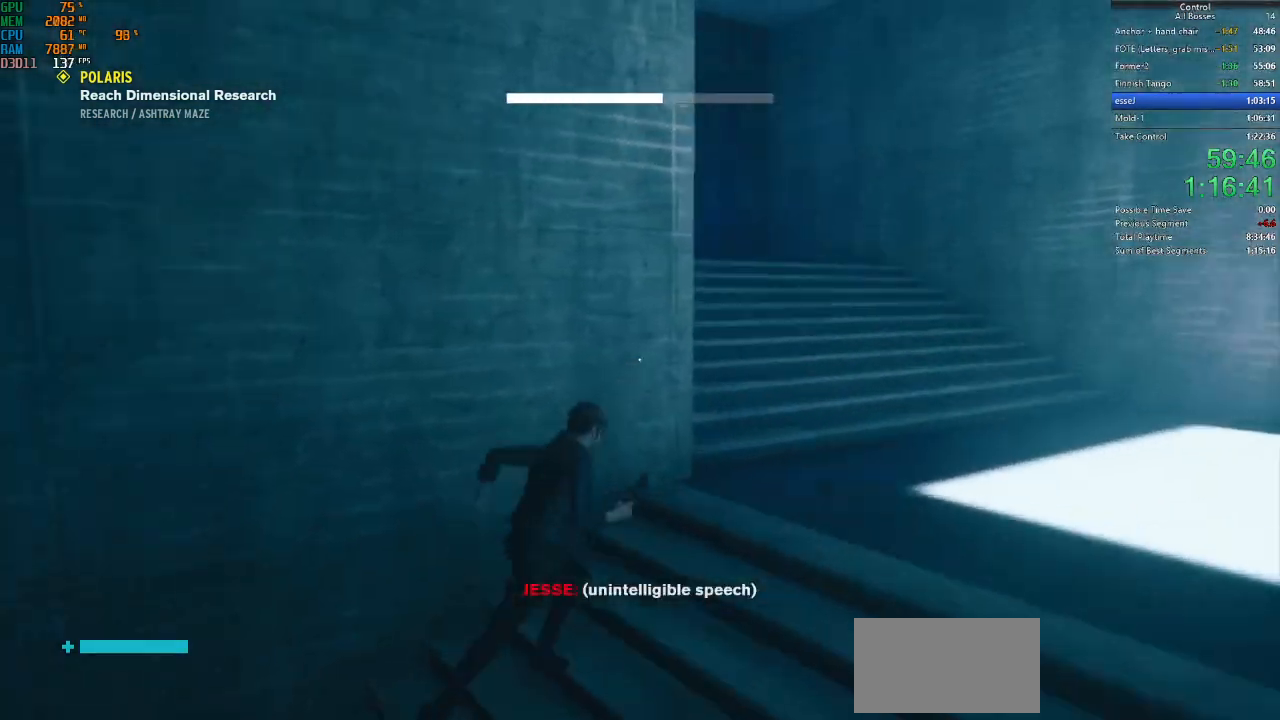
{"keys": ["w"], "mouse": [], "events": [[134, "shift", "up"], [234, "d", "up"], [367, "ctrl", "down"], [500, "ctrl", "up"]]}
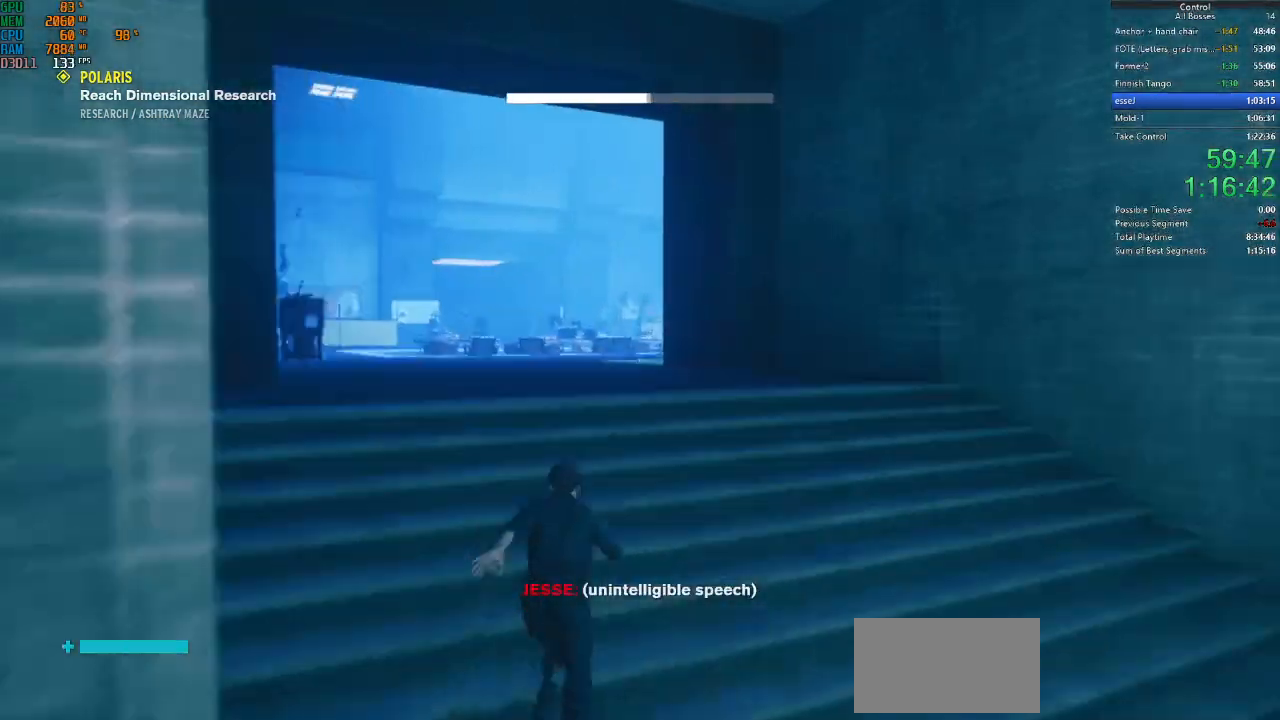
{"keys": ["ctrl", "w"], "mouse": [], "events": [[500, "ctrl", "down"]]}
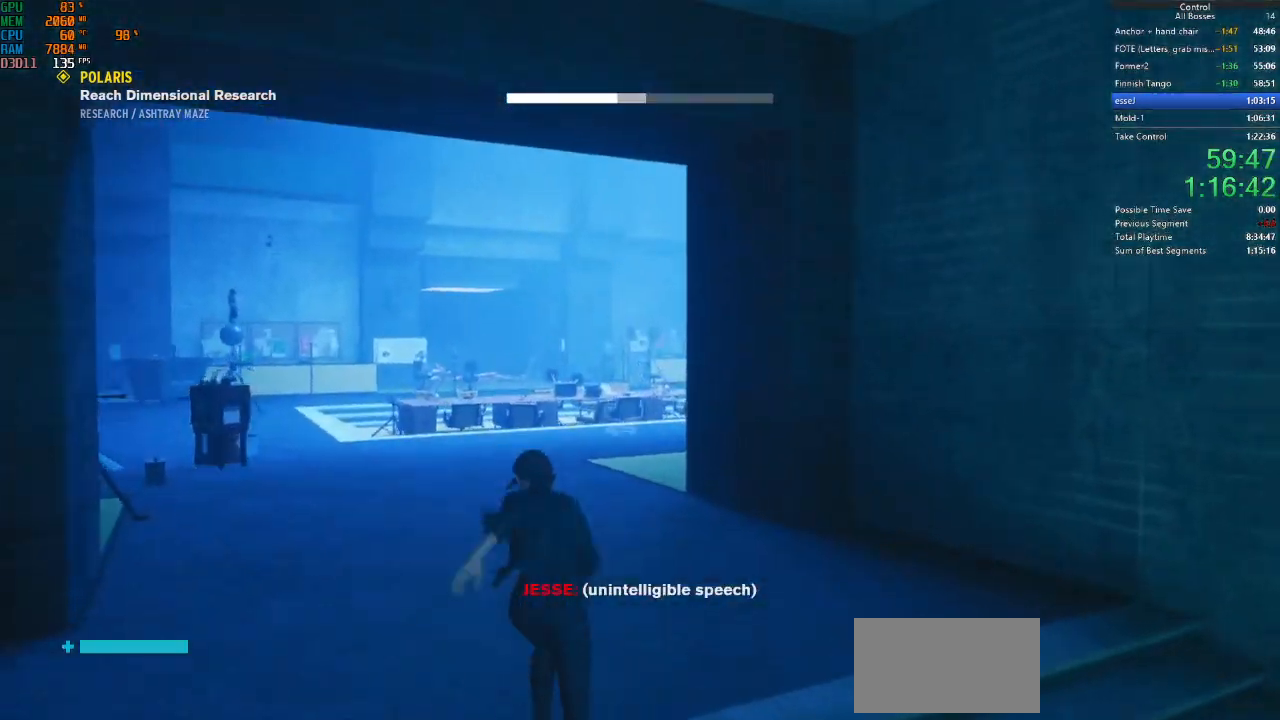
{"keys": ["space", "w"], "mouse": [], "events": [[167, "ctrl", "up"], [467, "space", "down"]]}
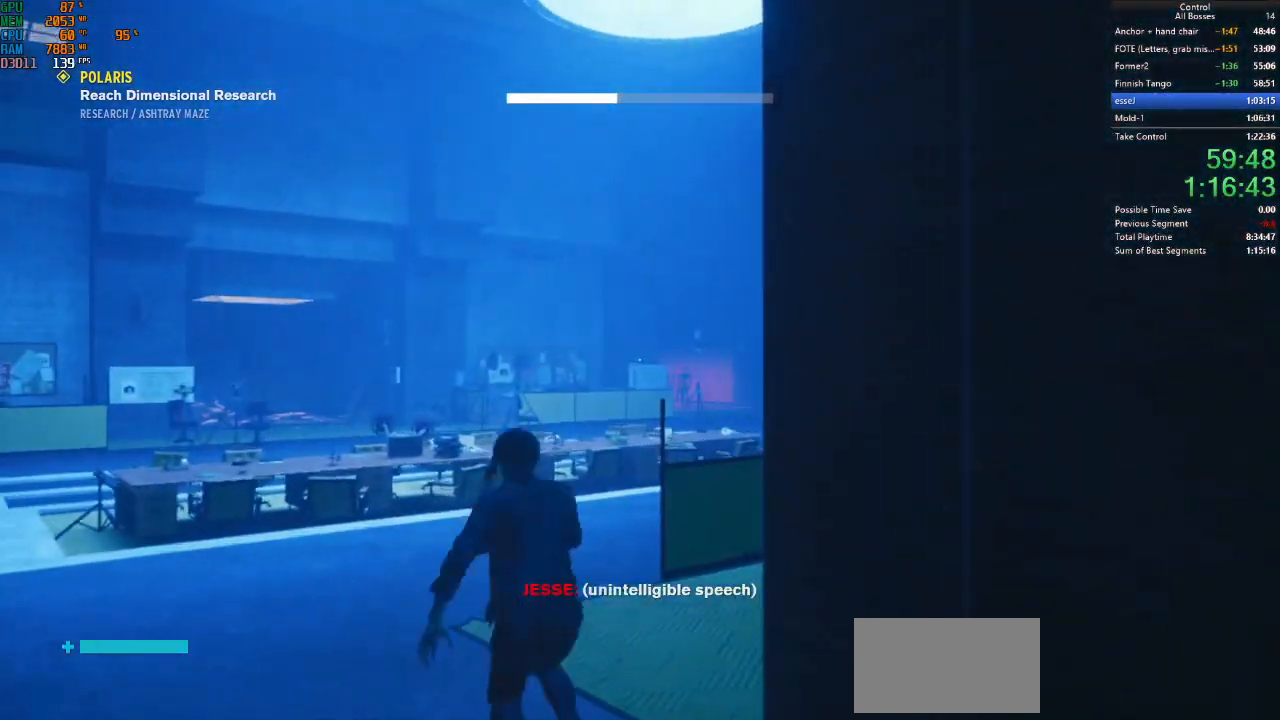
{"keys": ["w"], "mouse": [], "events": [[67, "space", "up"], [100, "space", "down"], [267, "space", "up"]]}
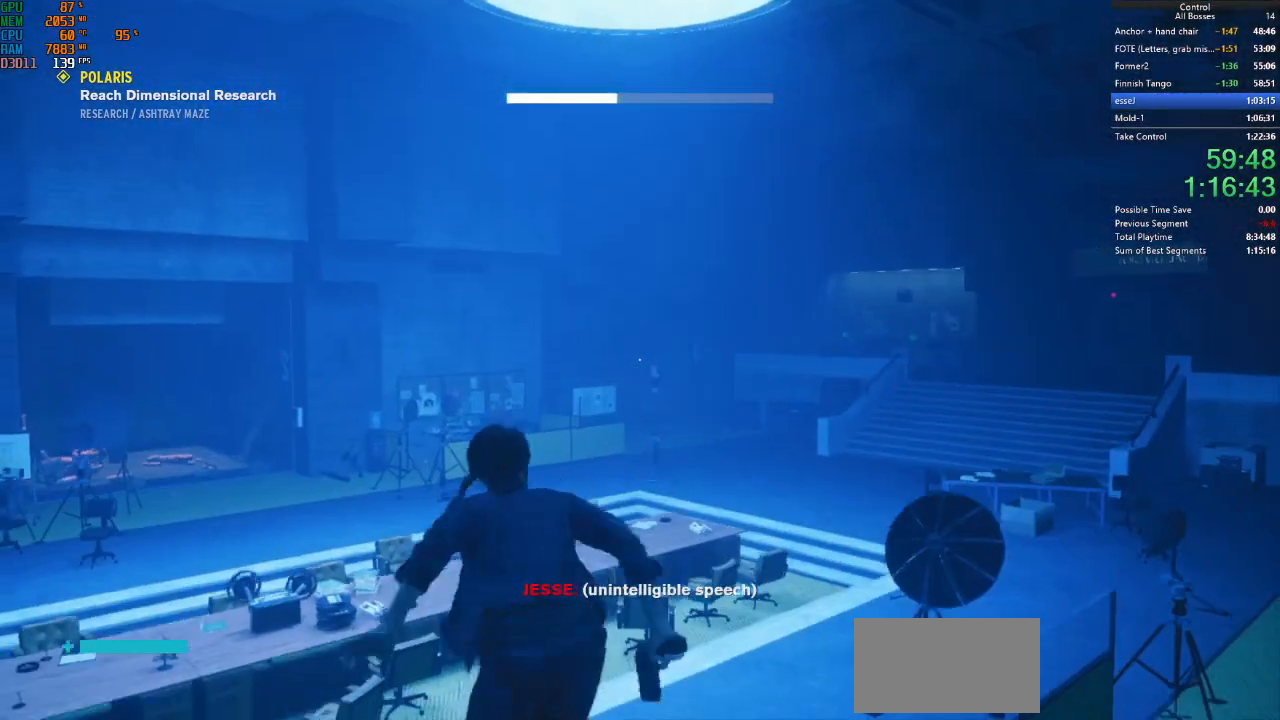
{"keys": ["w"], "mouse": [], "events": []}
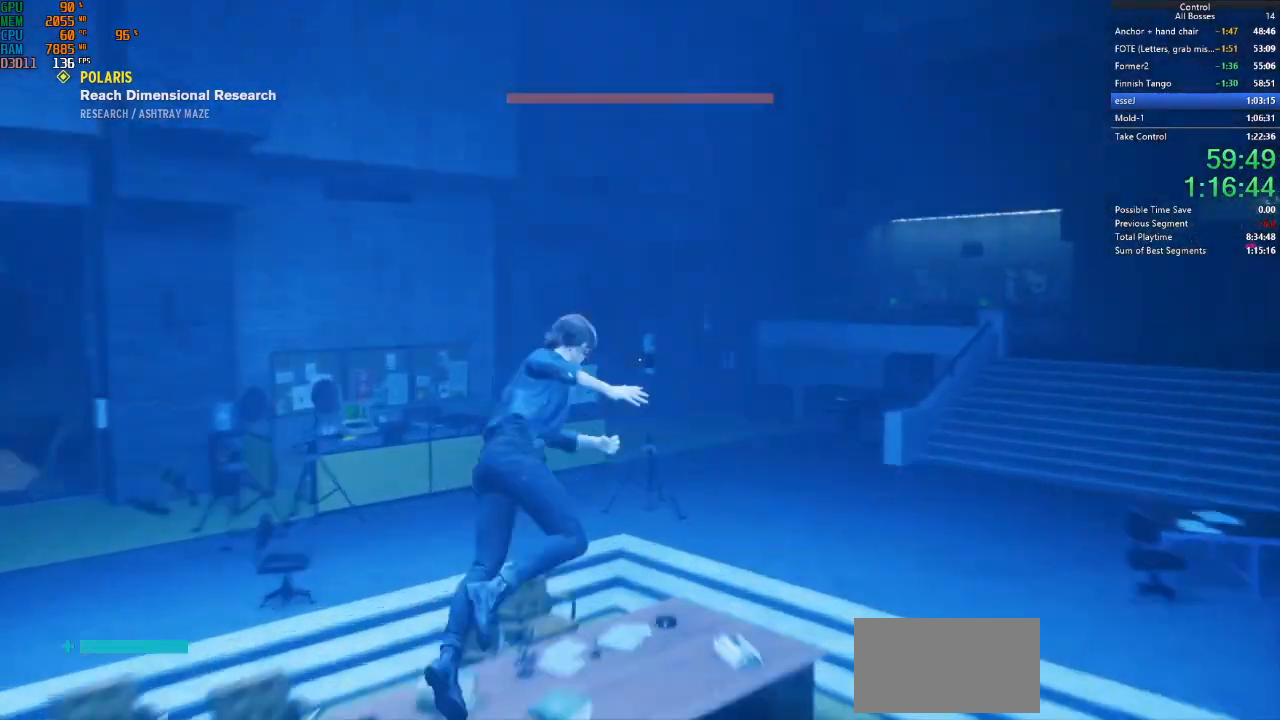
{"keys": ["shift", "w"], "mouse": [], "events": [[267, "shift", "down"], [400, "shift", "up"], [467, "shift", "down"]]}
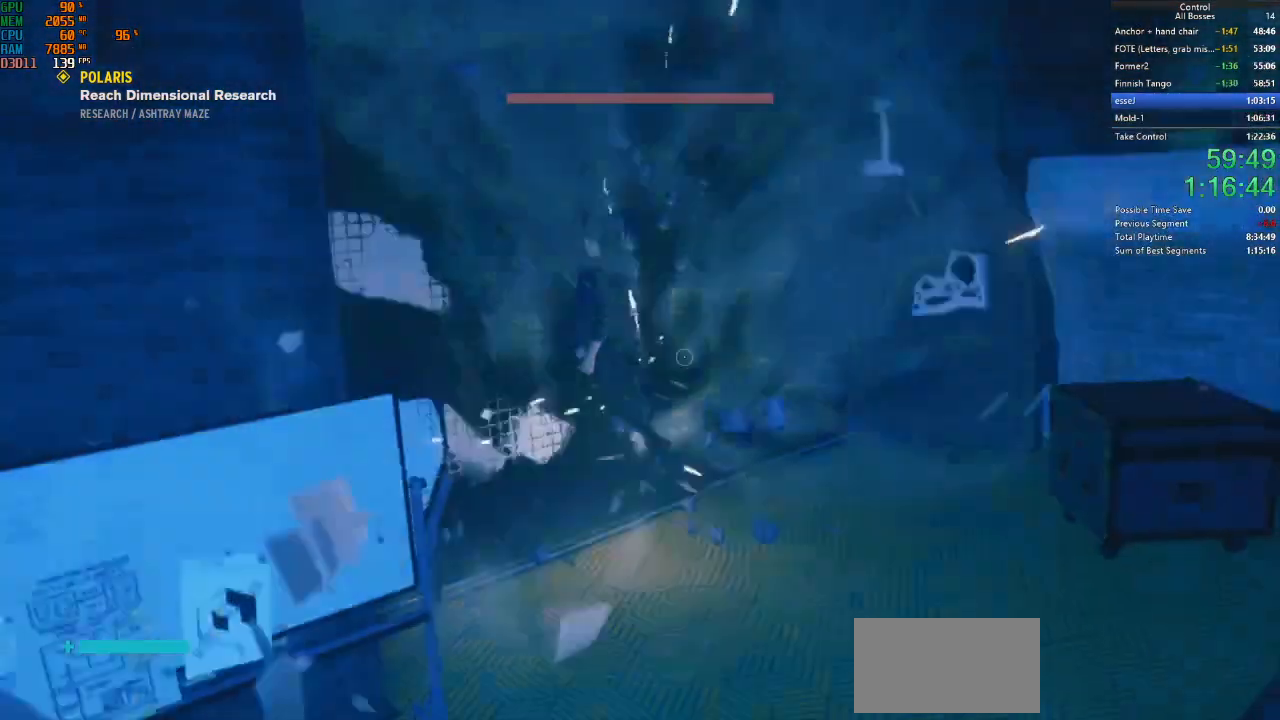
{"keys": ["f"], "mouse": [], "events": [[100, "shift", "up"], [434, "f", "down"], [434, "w", "up"]]}
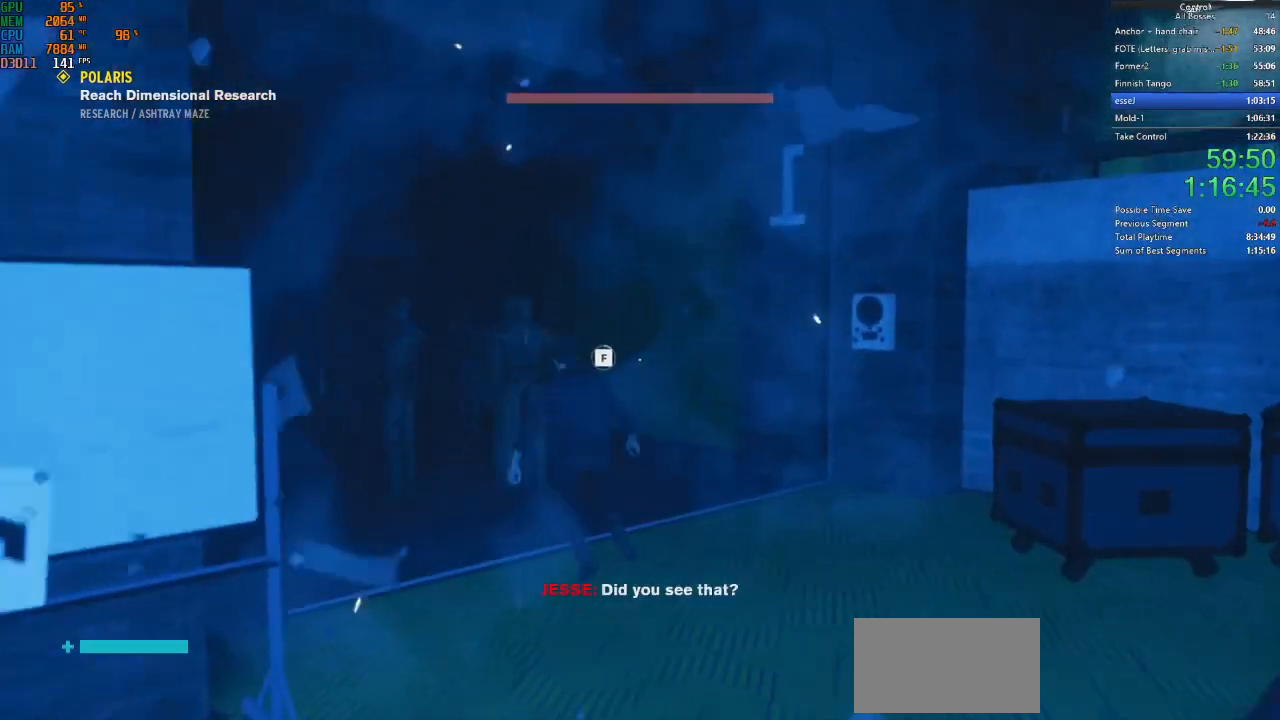
{"keys": ["f"], "mouse": [], "events": []}
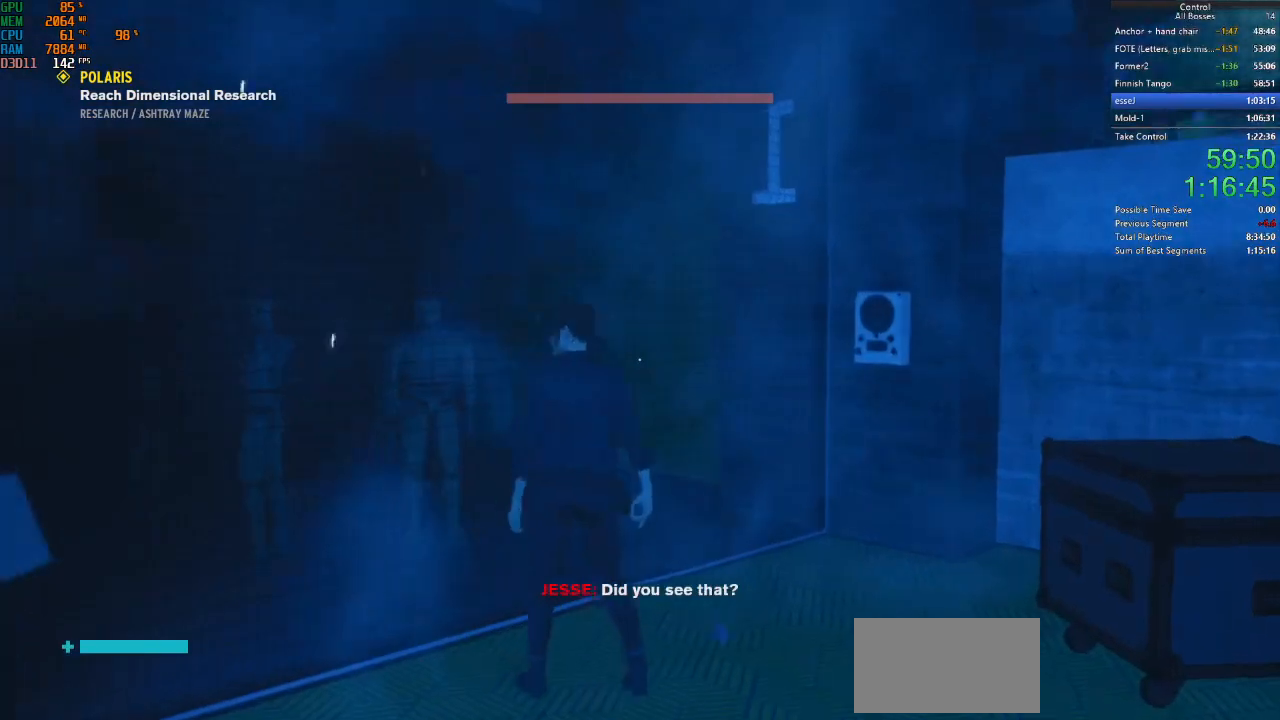
{"keys": [], "mouse": [], "events": [[167, "f", "up"]]}
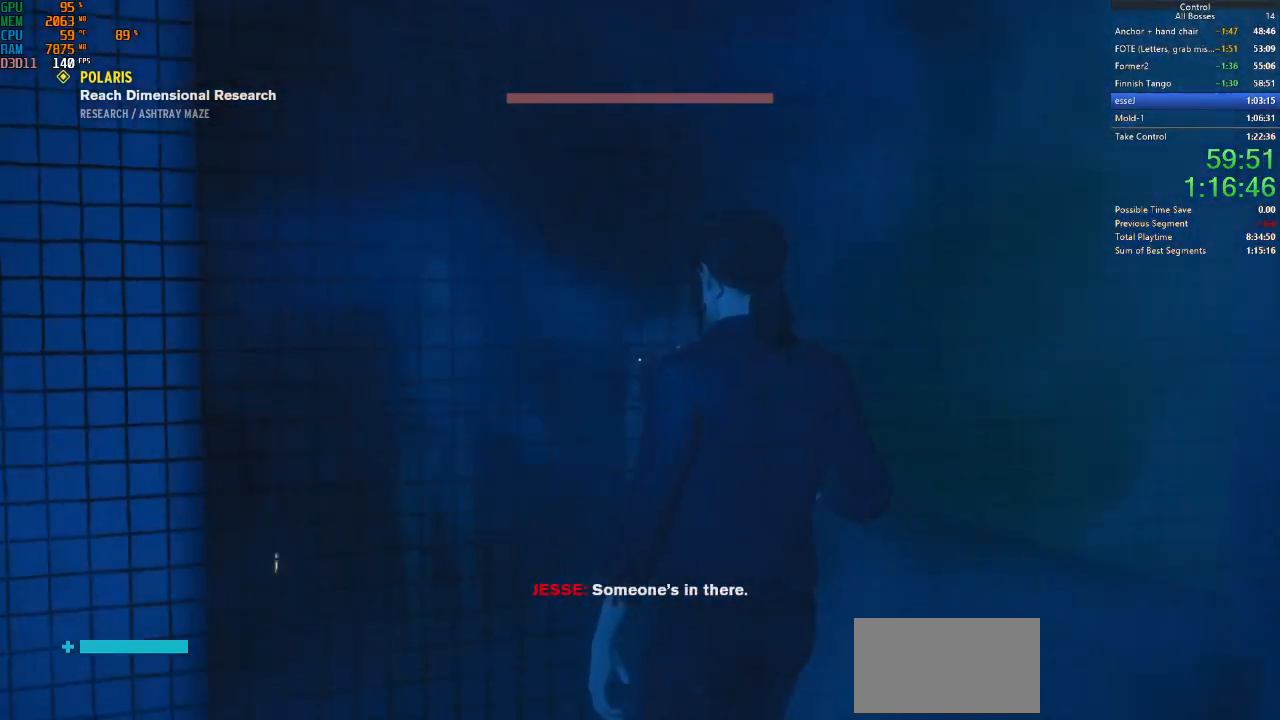
{"keys": [], "mouse": [], "events": []}
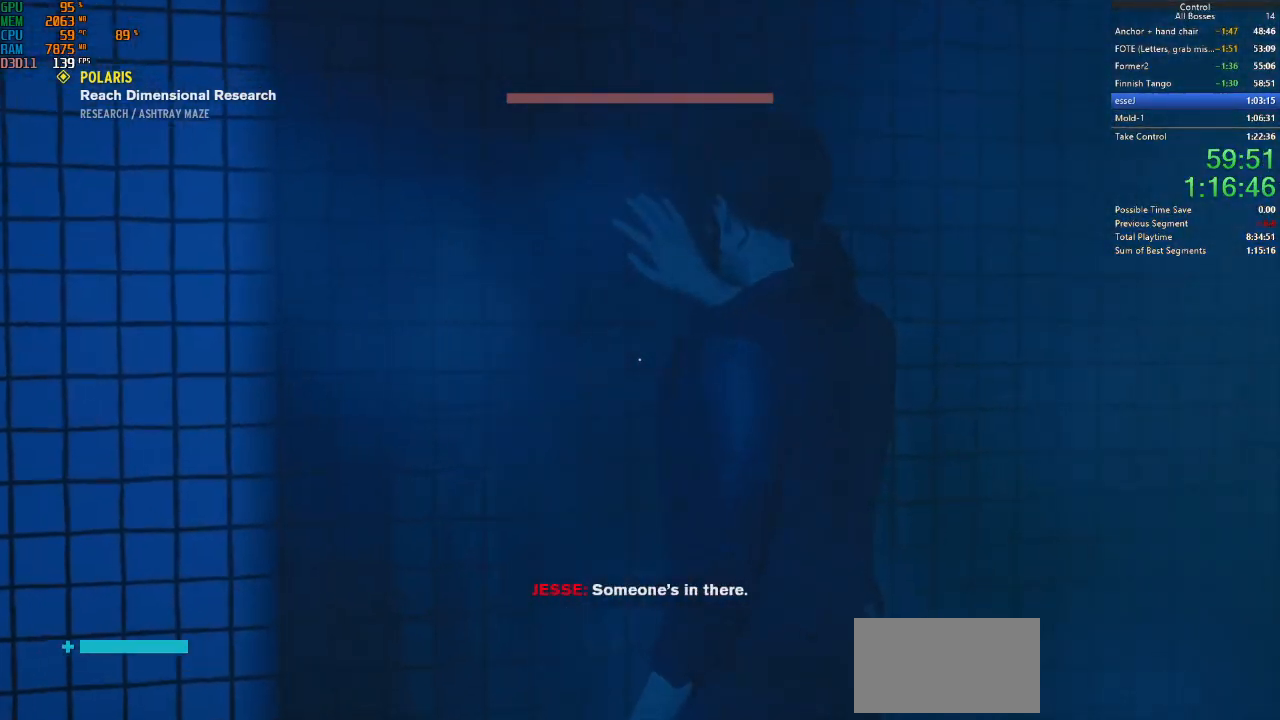
{"keys": [], "mouse": [], "events": []}
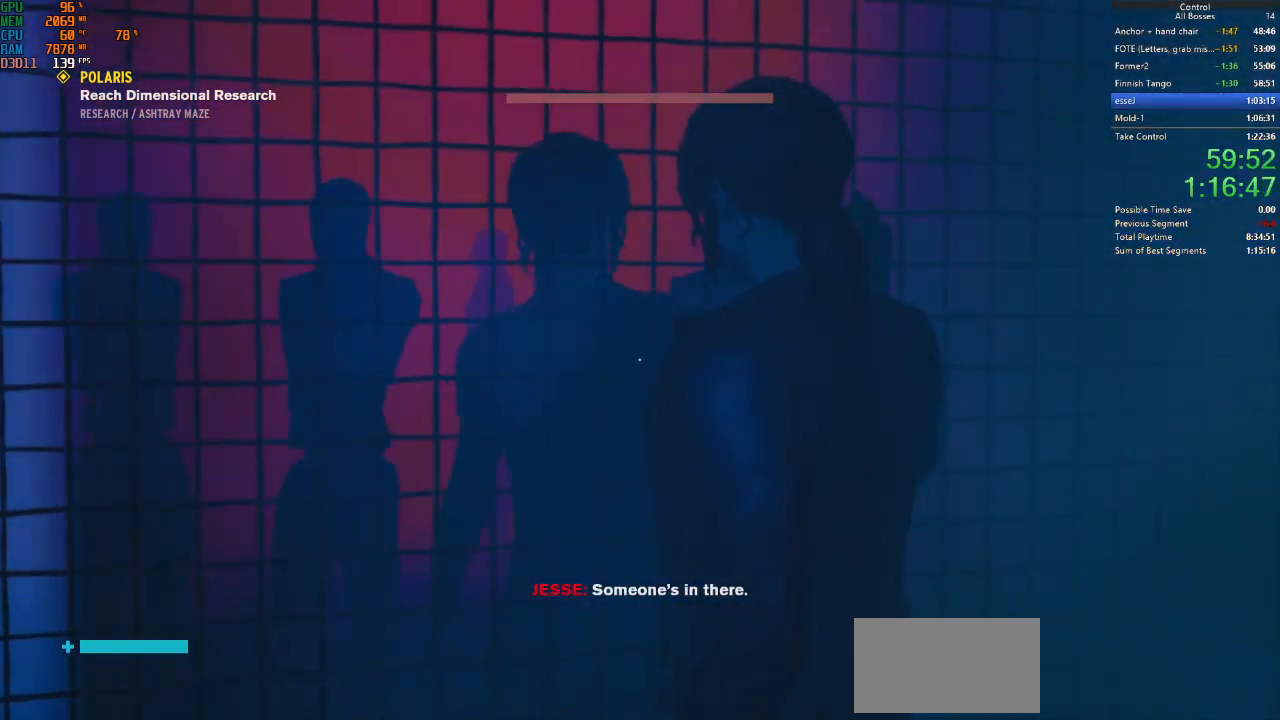
{"keys": [], "mouse": [], "events": []}
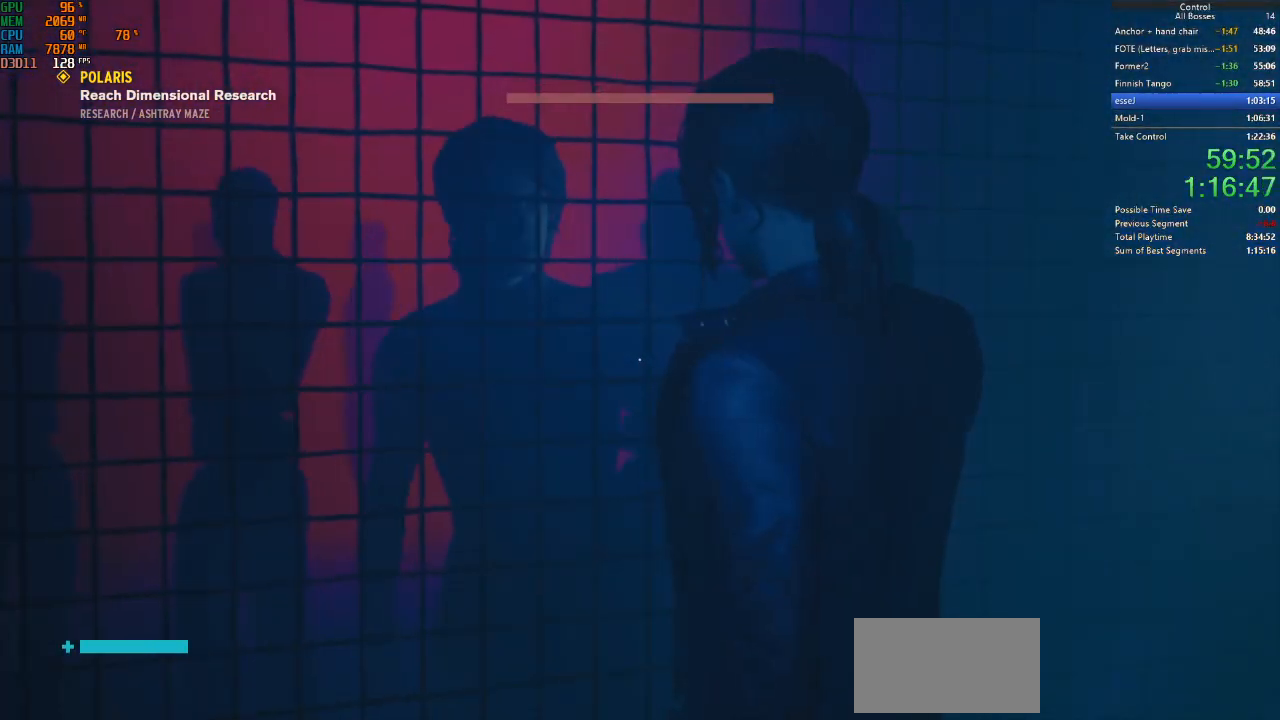
{"keys": [], "mouse": [], "events": []}
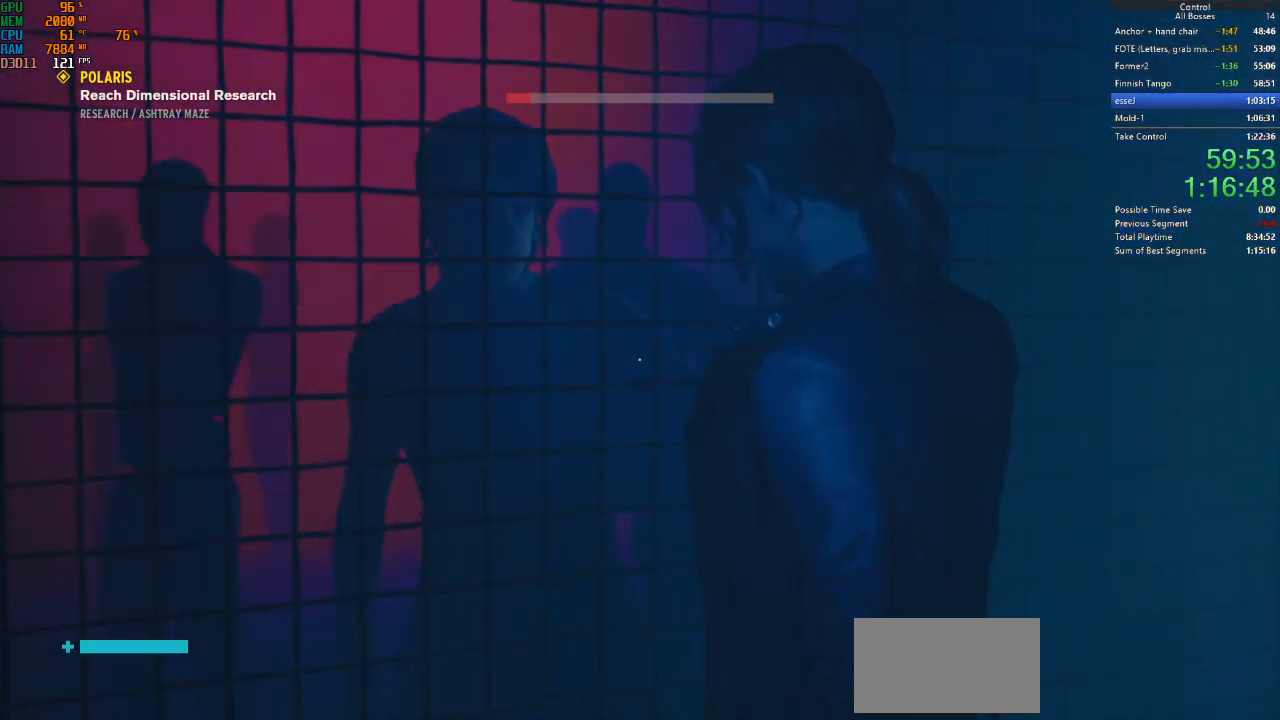
{"keys": [], "mouse": [], "events": []}
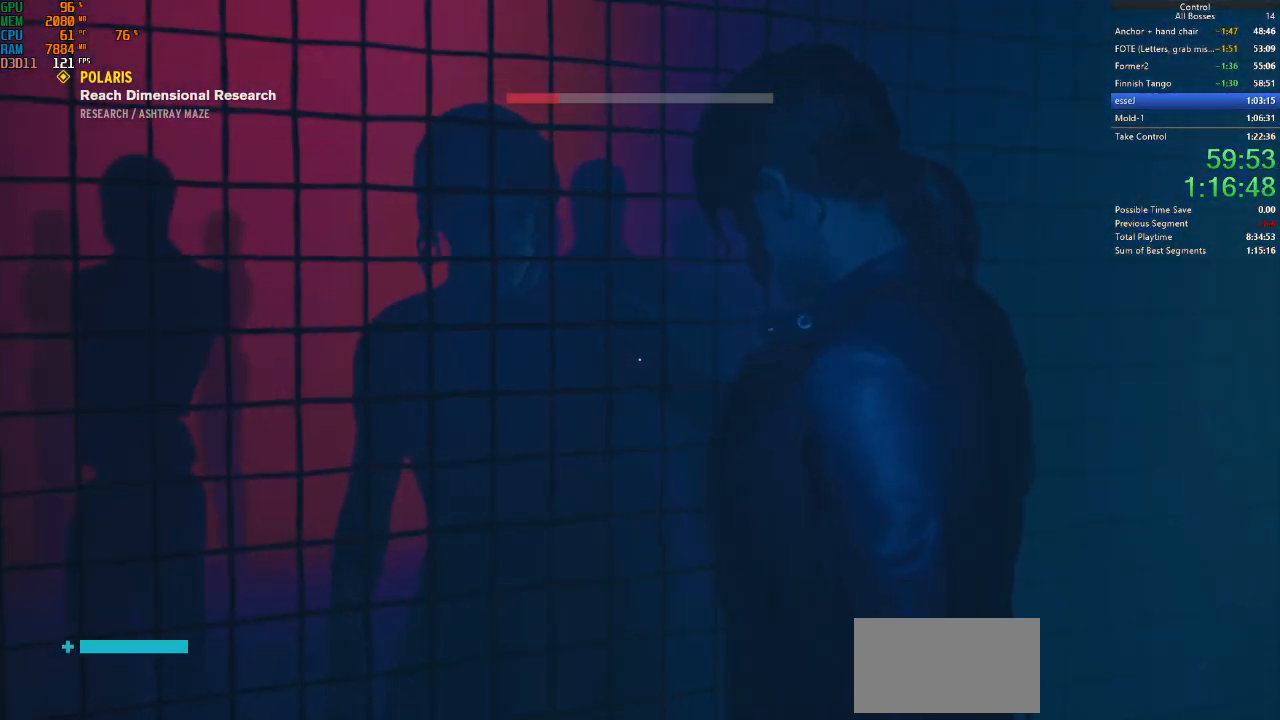
{"keys": [], "mouse": [], "events": []}
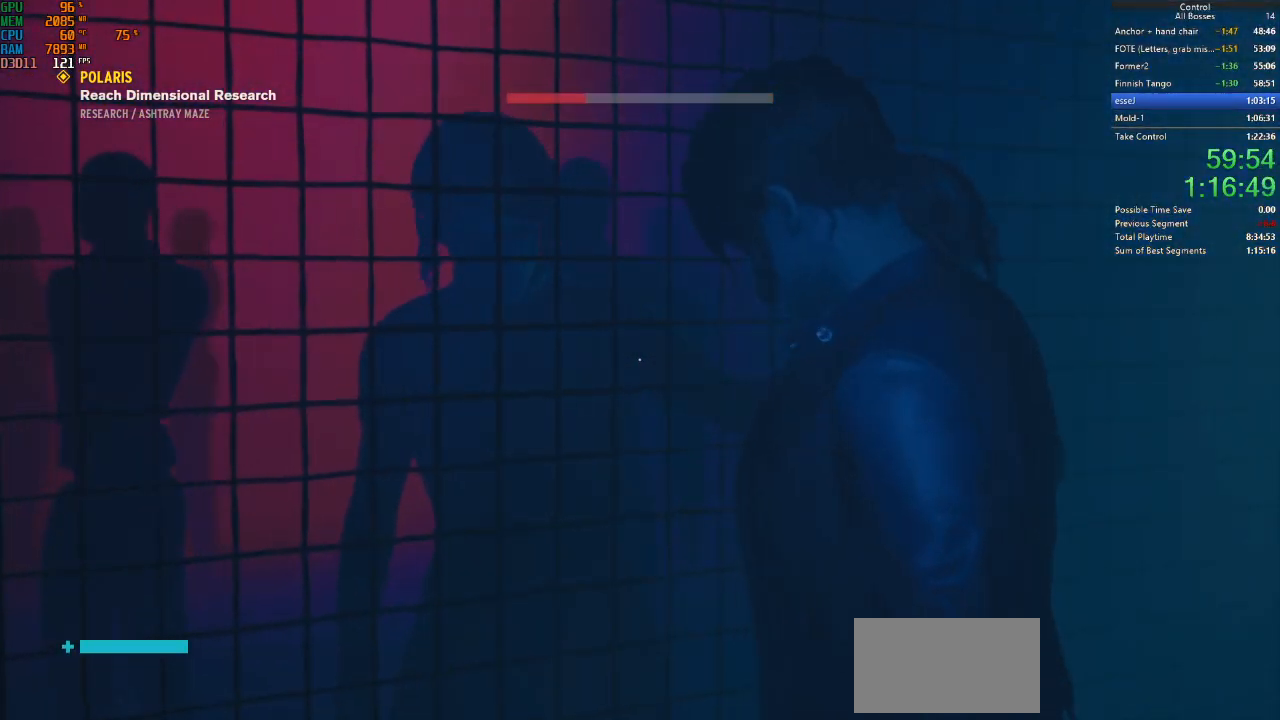
{"keys": [], "mouse": [], "events": []}
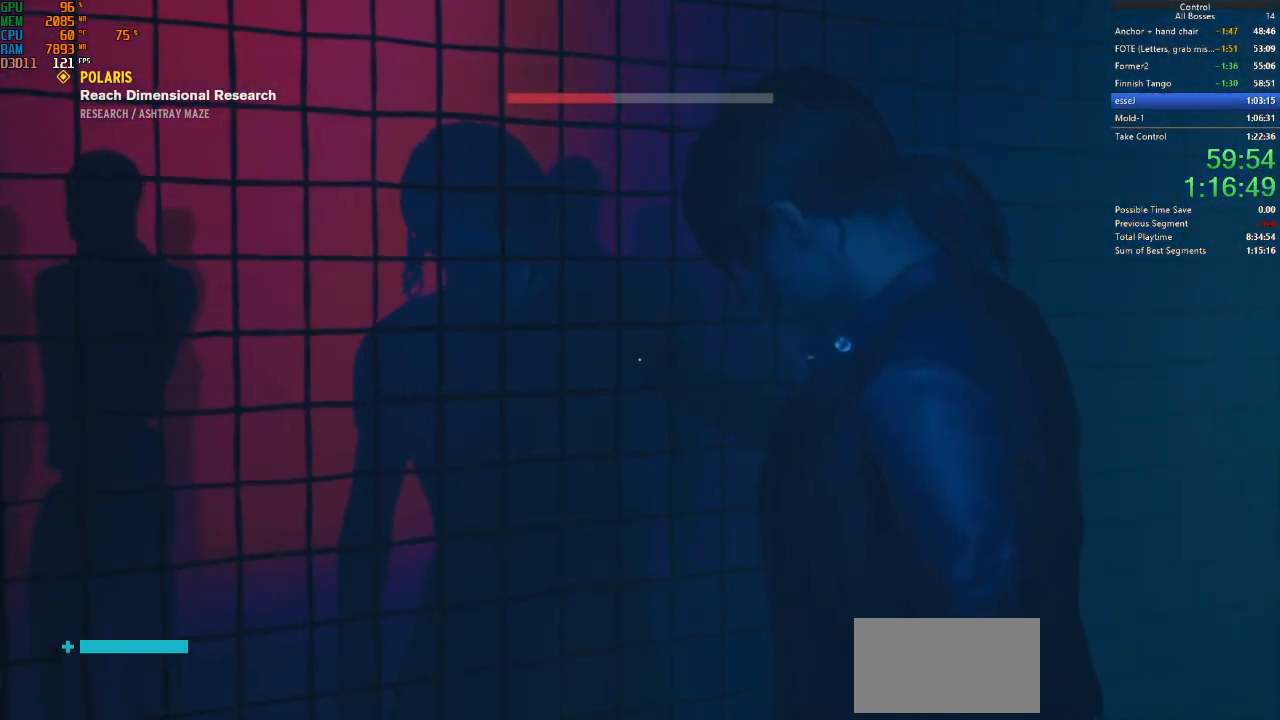
{"keys": [], "mouse": [], "events": []}
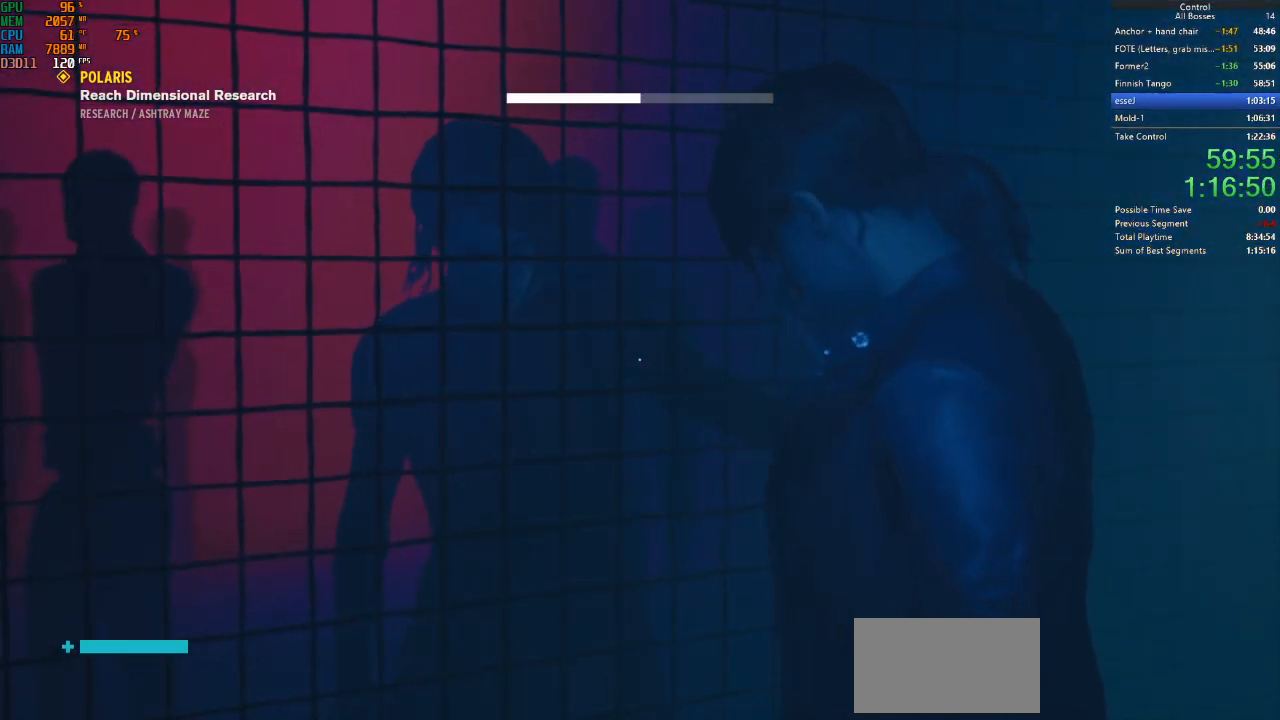
{"keys": [], "mouse": [], "events": []}